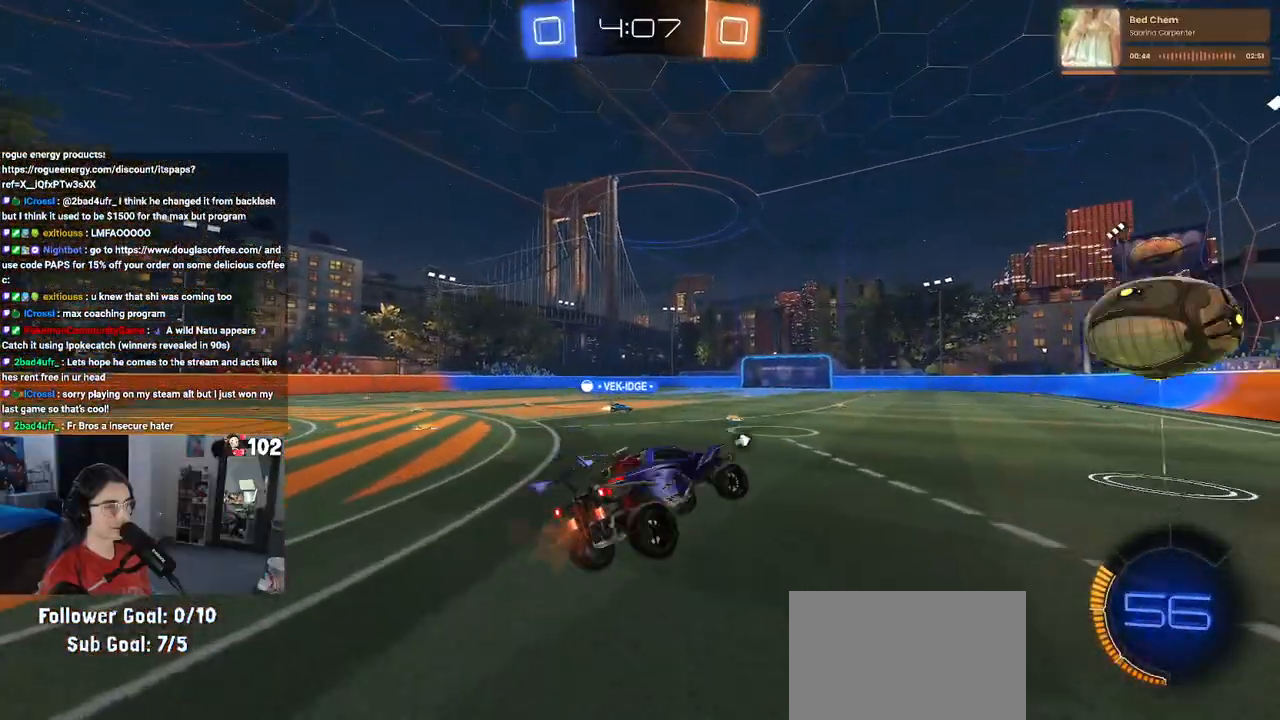
Gameplay with a controller (PlayStation layout); each line is a JSON object with the inputs held at the frame after it. "events" lists button and stick changes between this image and that frame as [ms after this image, input, new state], when the widget could be followed in between.
{"buttons": ["TRIANGLE", "R1", "R2"], "left_stick": "right", "right_stick": "center", "events": [[17, "SQUARE", "up"], [50, "left_stick", "up"], [317, "CROSS", "down"], [400, "R1", "down"], [433, "CROSS", "up"], [467, "TRIANGLE", "down"], [500, "left_stick", "right"]]}
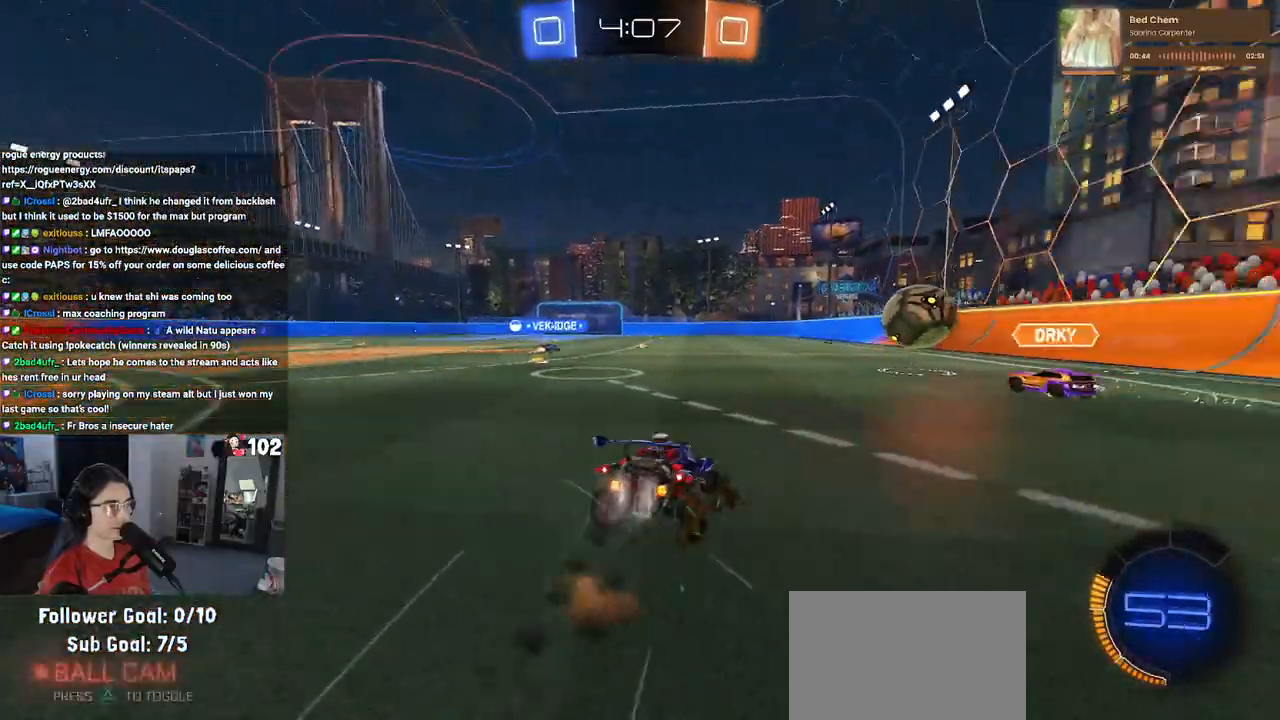
{"buttons": ["R1", "R2"], "left_stick": "left", "right_stick": "center", "events": [[83, "TRIANGLE", "up"], [100, "left_stick", "center"], [417, "left_stick", "left"]]}
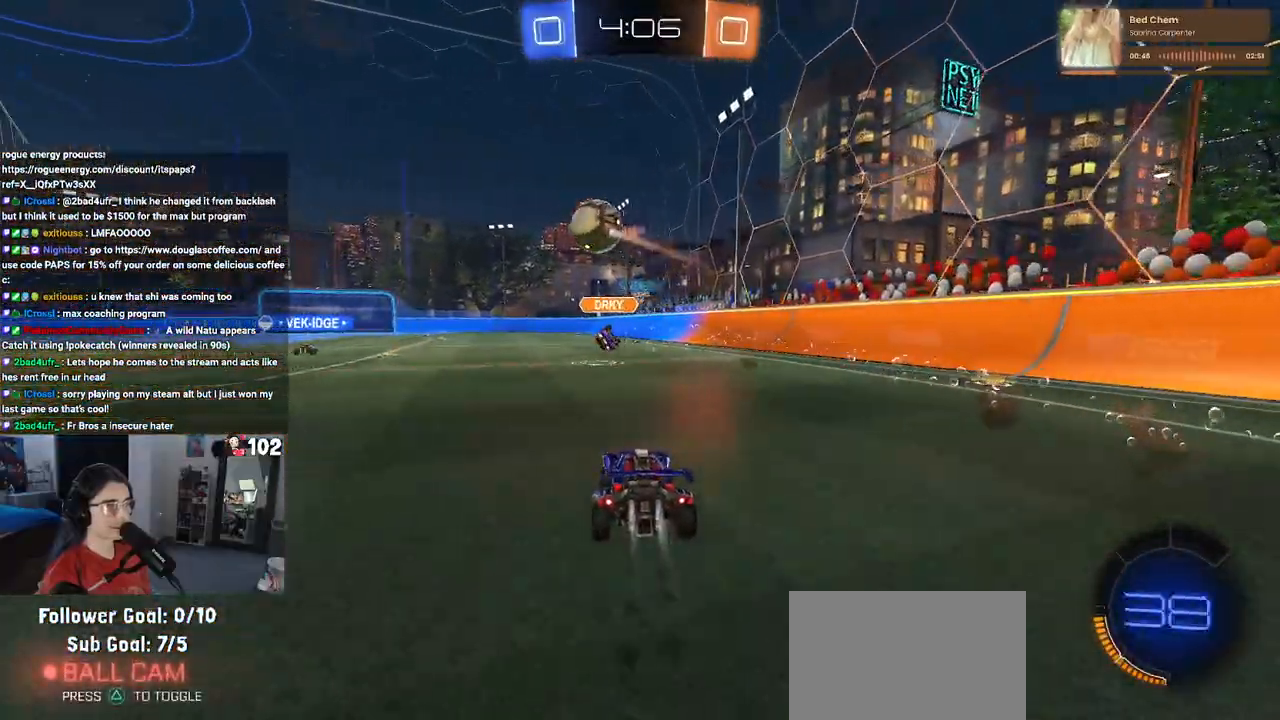
{"buttons": ["R1", "R2"], "left_stick": "center", "right_stick": "center", "events": [[17, "left_stick", "center"], [100, "left_stick", "right"], [250, "left_stick", "center"]]}
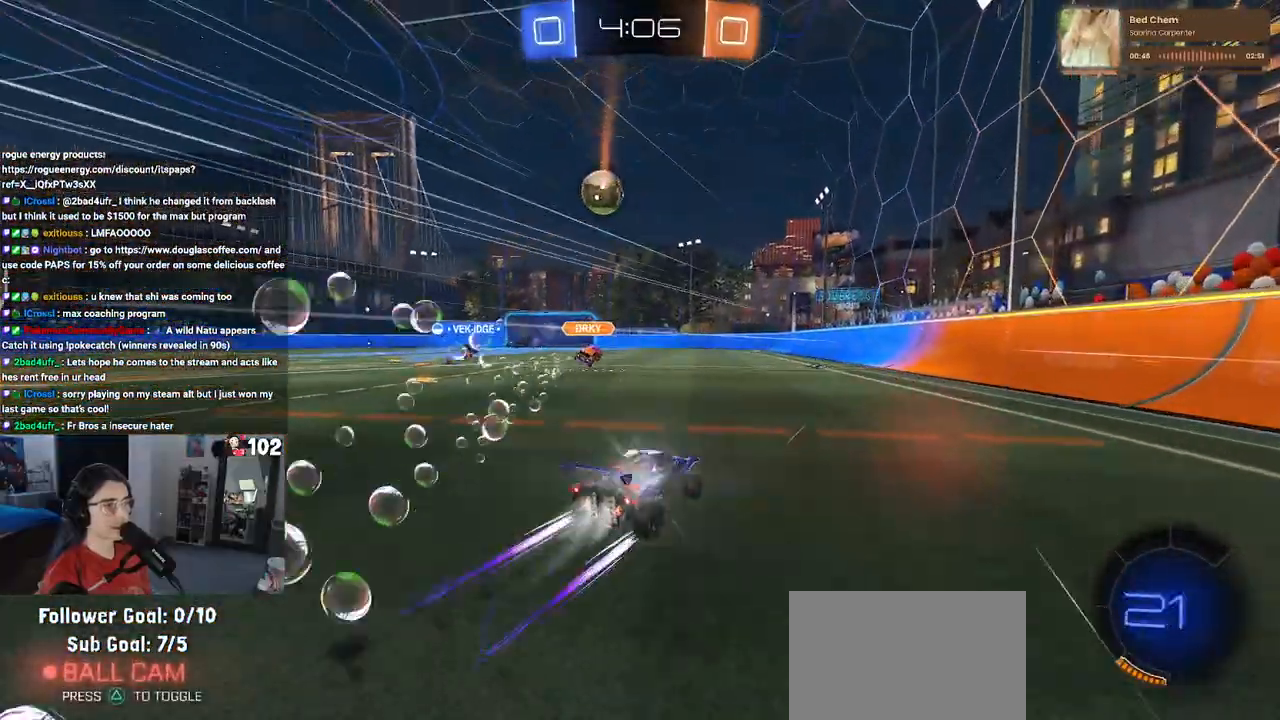
{"buttons": ["R2"], "left_stick": "left", "right_stick": "center", "events": [[283, "R1", "up"], [483, "left_stick", "left"]]}
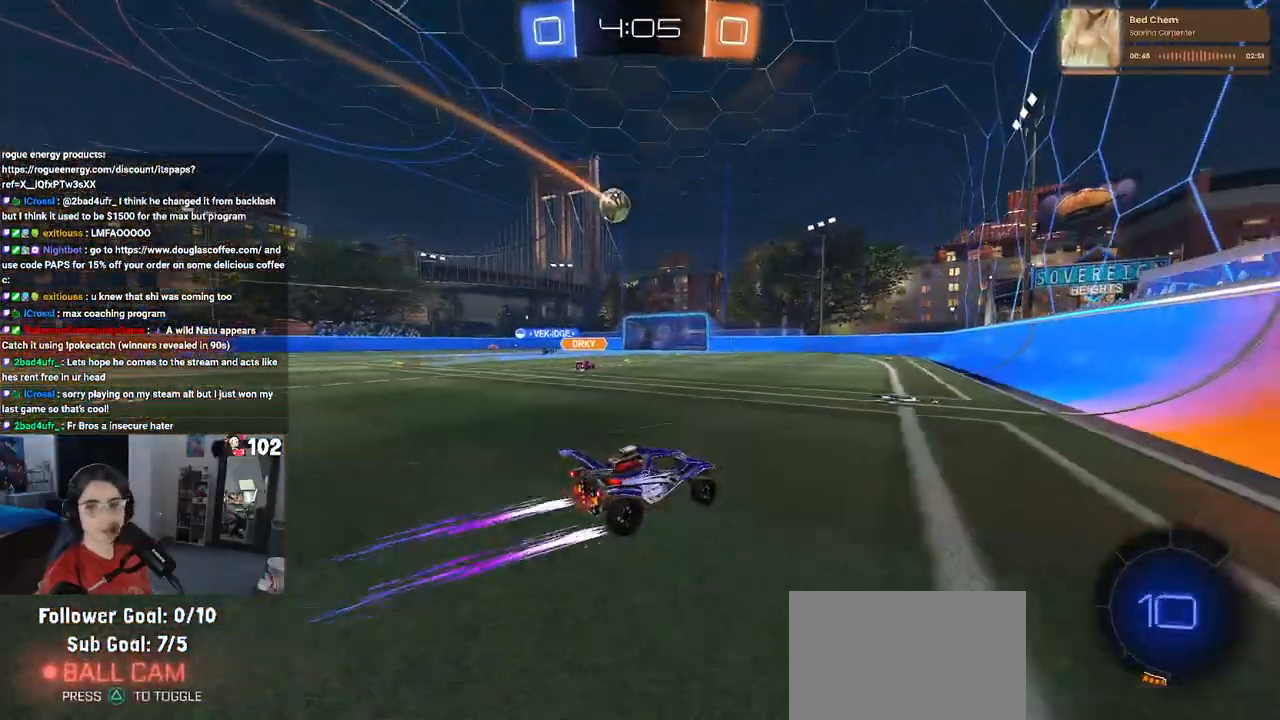
{"buttons": ["SQUARE", "R2"], "left_stick": "down-left", "right_stick": "center", "events": [[167, "left_stick", "center"], [233, "CROSS", "down"], [300, "left_stick", "up-left"], [317, "CROSS", "up"], [367, "CROSS", "down"], [417, "SQUARE", "down"], [450, "CROSS", "up"], [450, "left_stick", "down-left"]]}
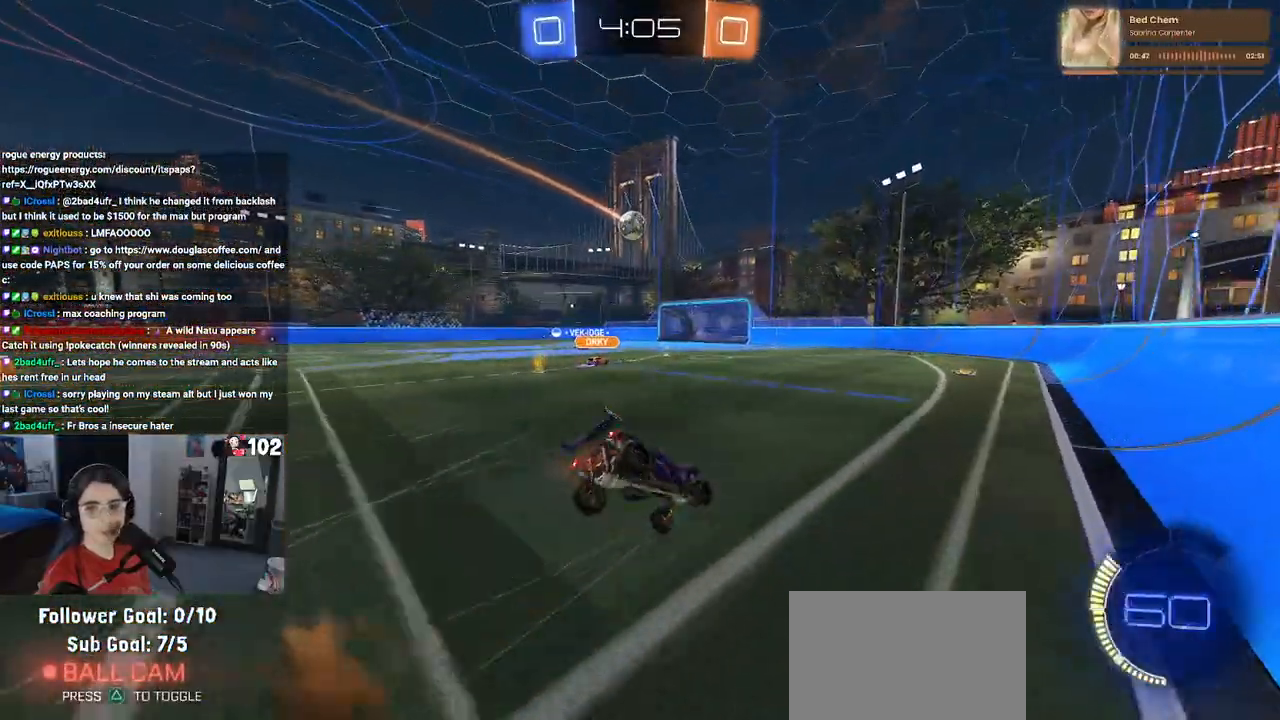
{"buttons": ["SQUARE", "R2"], "left_stick": "down-left", "right_stick": "center", "events": []}
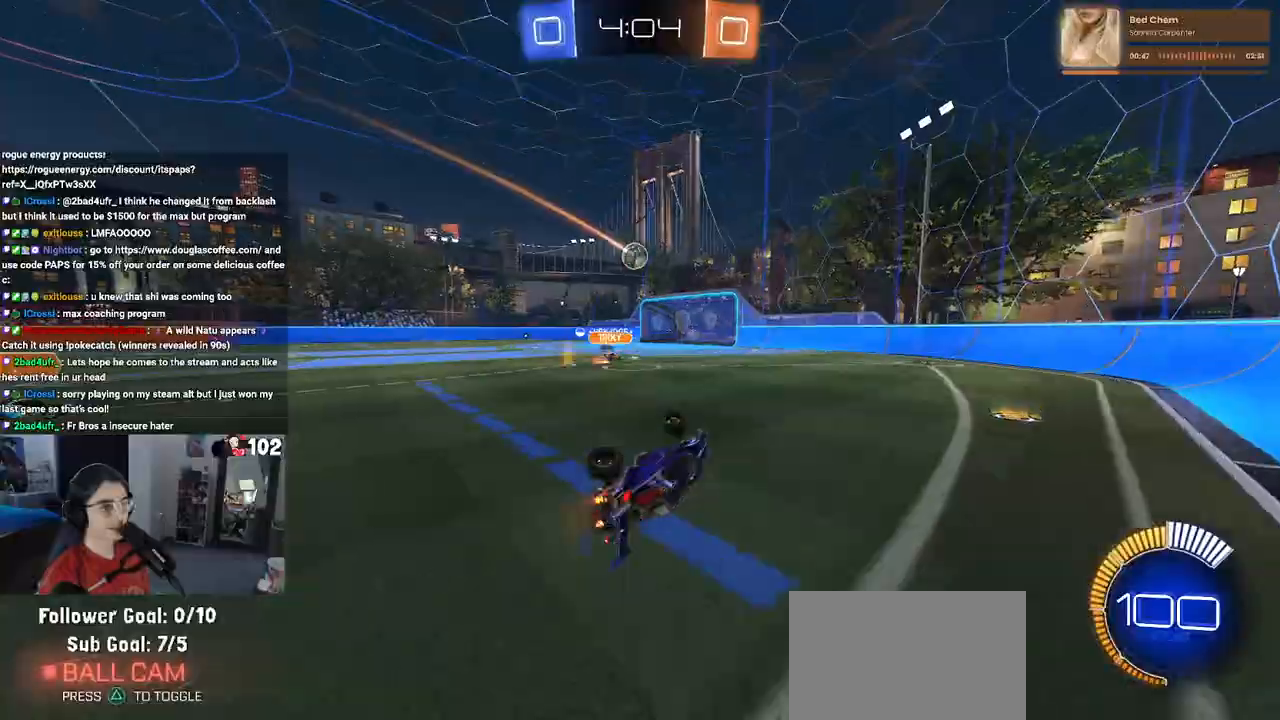
{"buttons": ["R2"], "left_stick": "center", "right_stick": "center", "events": [[250, "SQUARE", "up"], [250, "left_stick", "down-right"], [367, "left_stick", "center"]]}
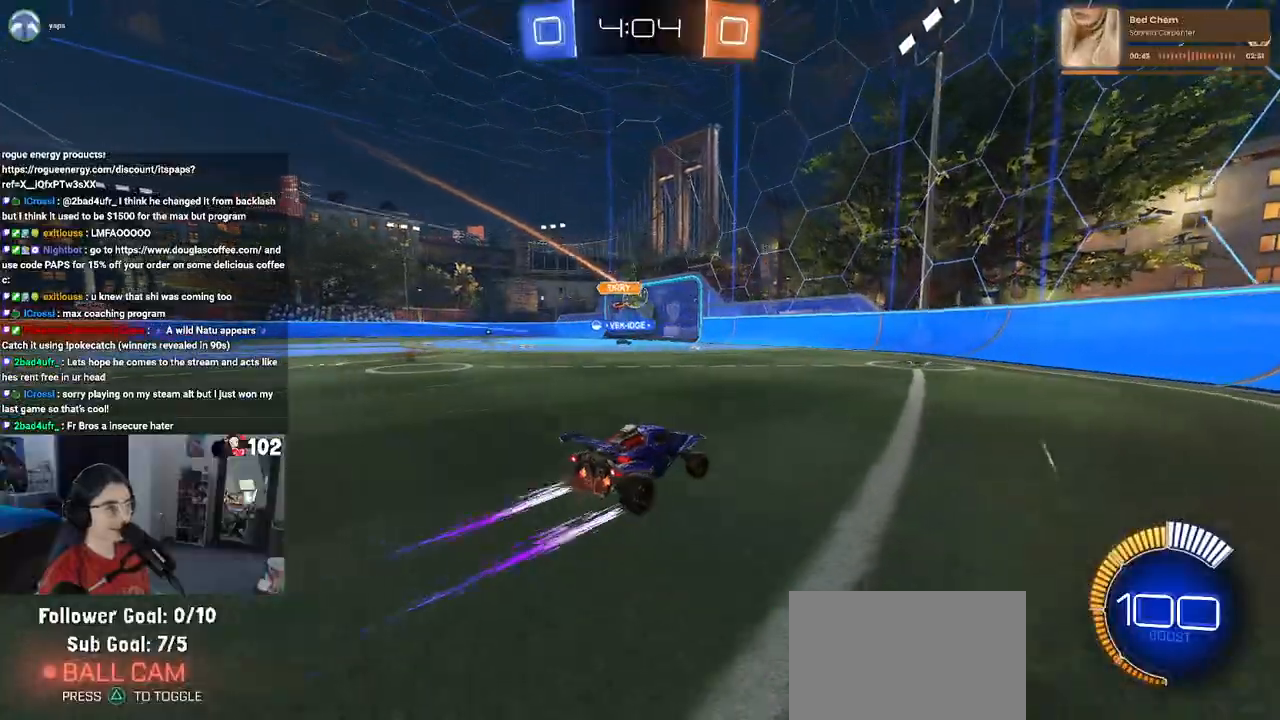
{"buttons": ["R2"], "left_stick": "center", "right_stick": "center", "events": [[283, "left_stick", "left"], [500, "left_stick", "center"]]}
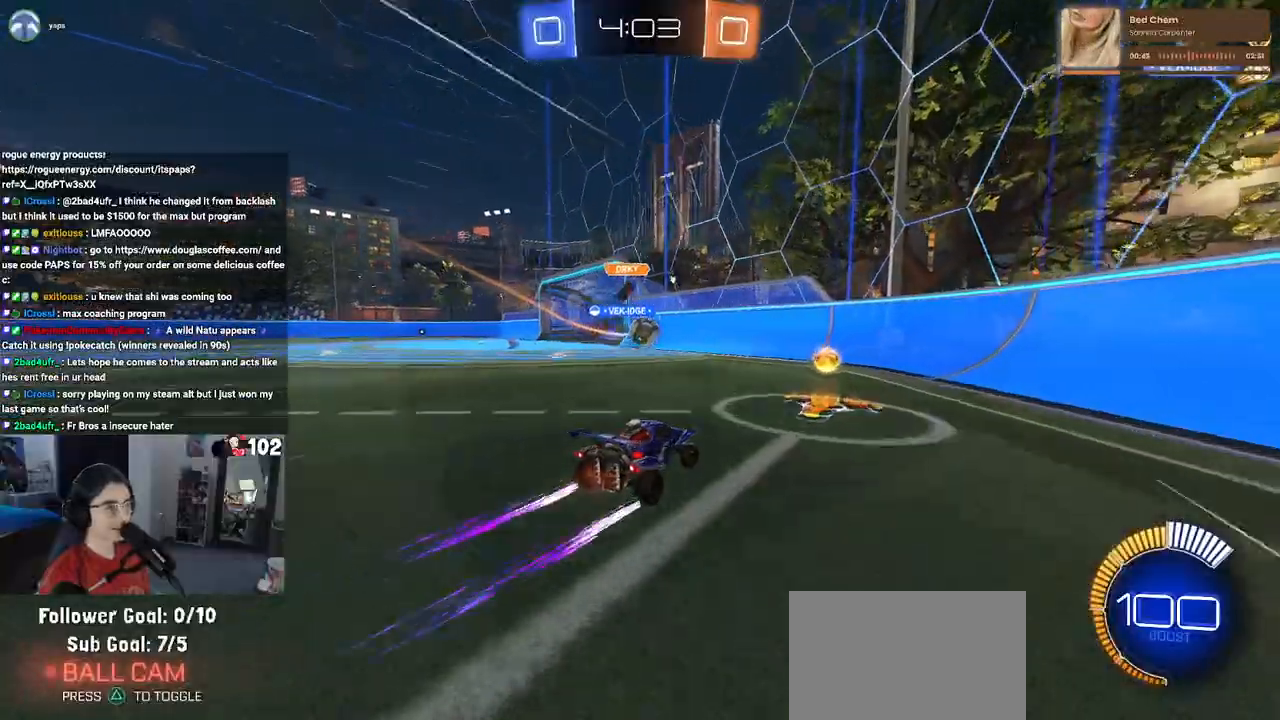
{"buttons": ["L2", "R2"], "left_stick": "center", "right_stick": "center", "events": [[200, "left_stick", "right"], [233, "L2", "down"], [233, "R2", "up"], [383, "R2", "down"], [400, "SQUARE", "down"], [500, "SQUARE", "up"], [500, "left_stick", "center"]]}
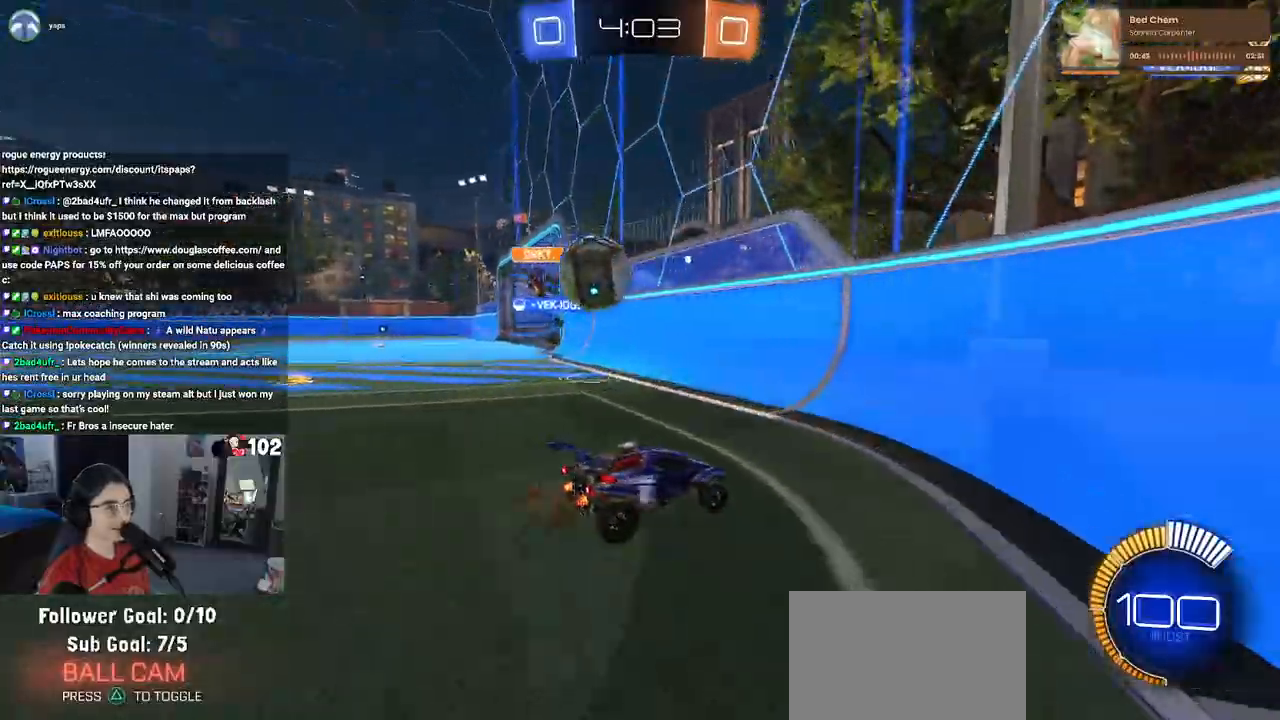
{"buttons": ["SQUARE", "R2"], "left_stick": "left", "right_stick": "center", "events": [[17, "L2", "up"], [33, "left_stick", "left"], [250, "left_stick", "center"], [417, "left_stick", "left"], [483, "SQUARE", "down"]]}
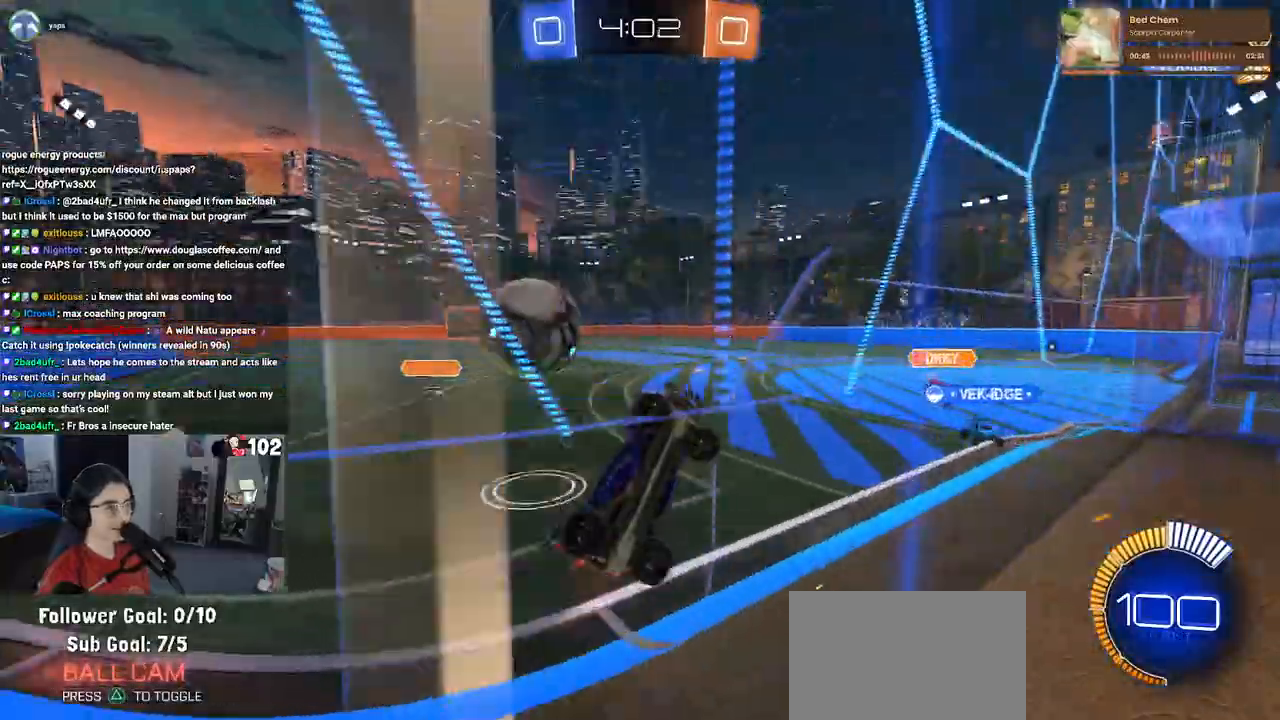
{"buttons": ["L2"], "left_stick": "center", "right_stick": "center", "events": [[83, "SQUARE", "up"], [317, "left_stick", "center"], [367, "R2", "up"], [400, "L2", "down"]]}
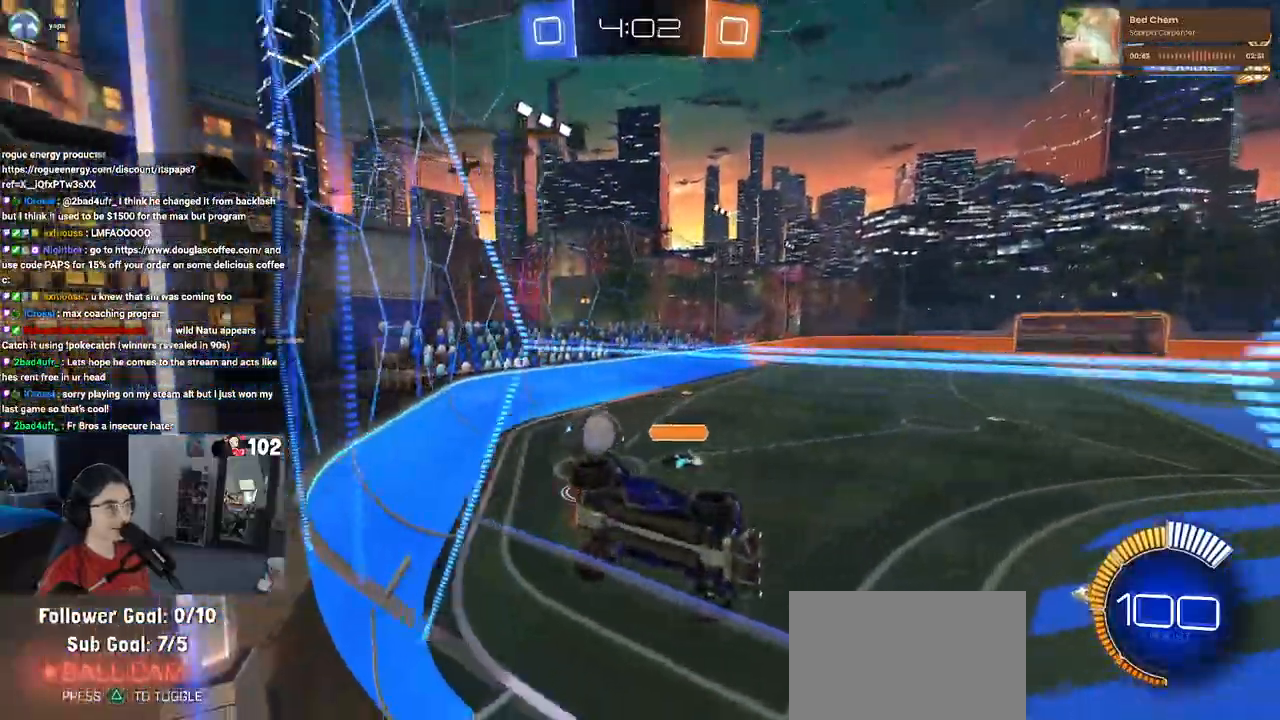
{"buttons": ["L2"], "left_stick": "center", "right_stick": "center", "events": [[217, "left_stick", "right"], [367, "left_stick", "center"]]}
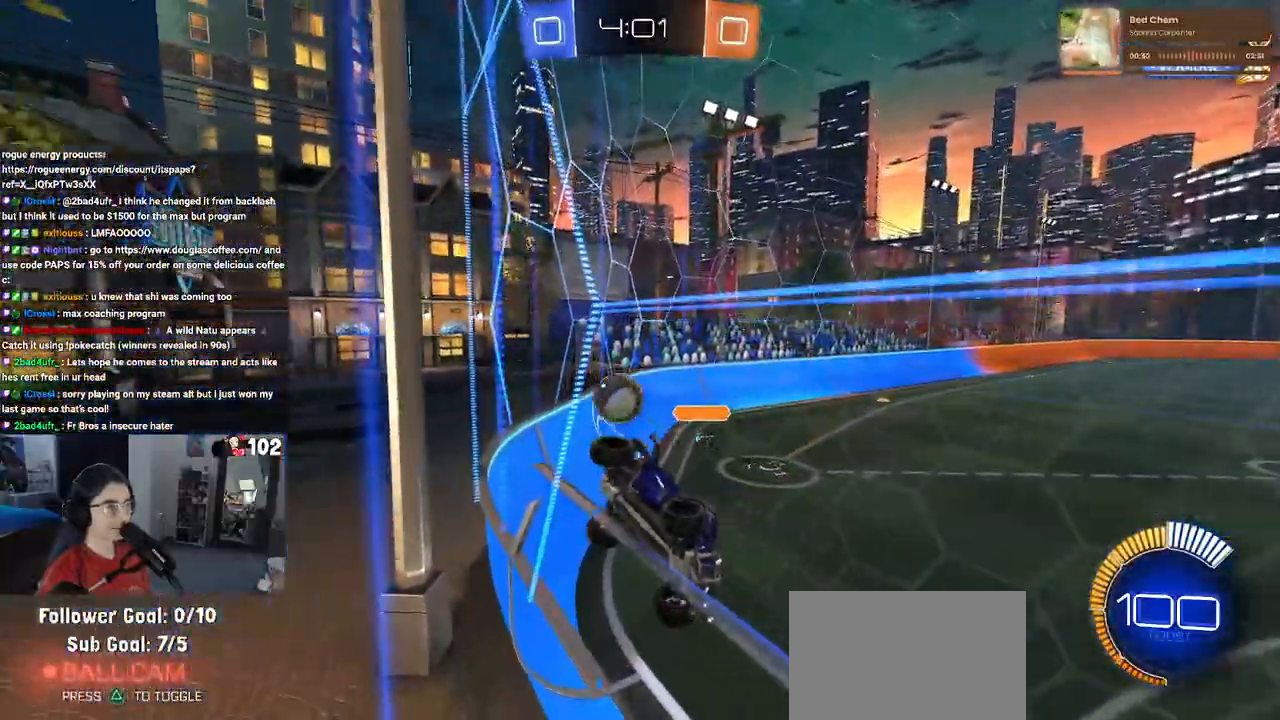
{"buttons": ["L2"], "left_stick": "right", "right_stick": "center", "events": [[33, "left_stick", "right"]]}
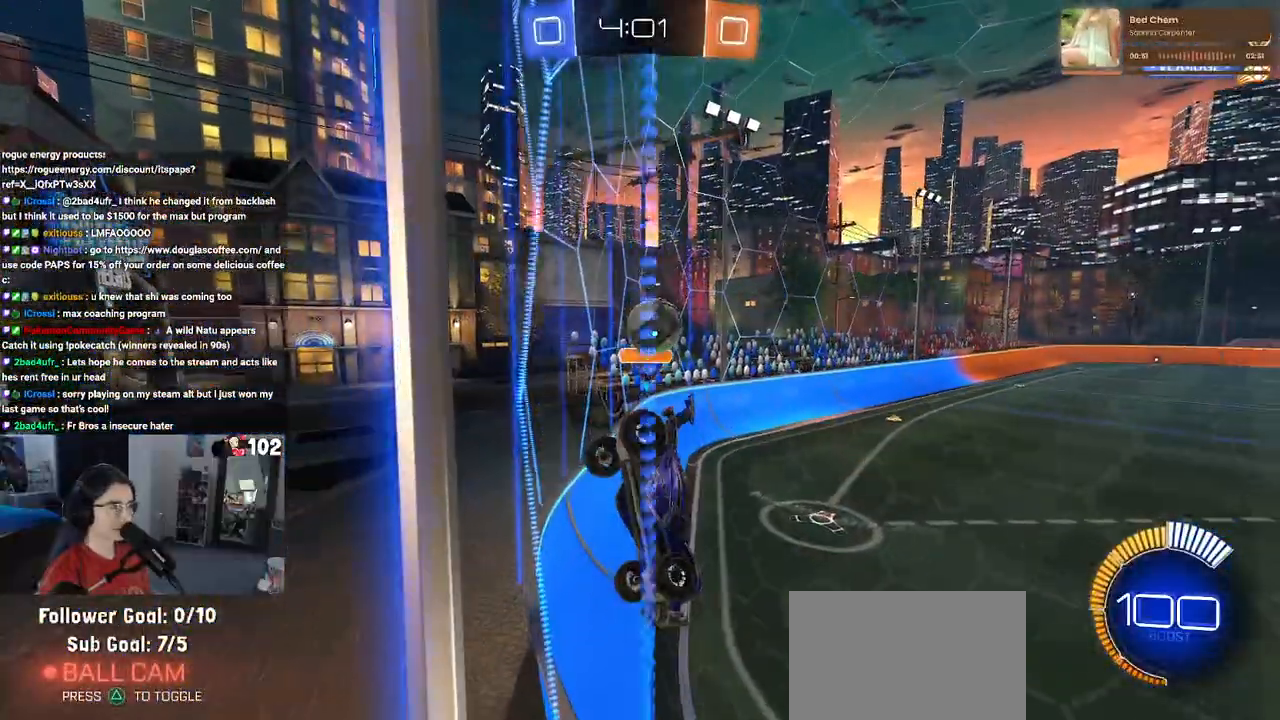
{"buttons": ["R2"], "left_stick": "right", "right_stick": "center", "events": [[50, "R2", "down"], [67, "L2", "up"]]}
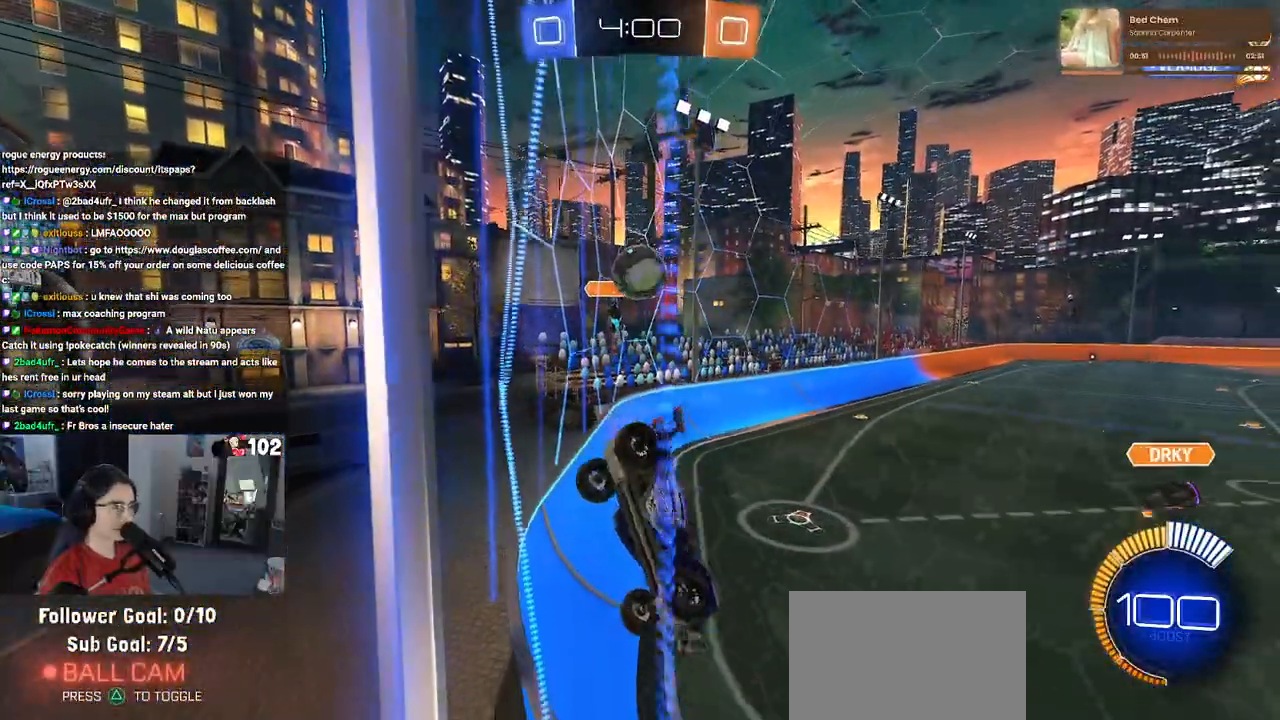
{"buttons": [], "left_stick": "right", "right_stick": "center", "events": [[67, "R2", "up"], [150, "R2", "down"], [367, "R2", "up"]]}
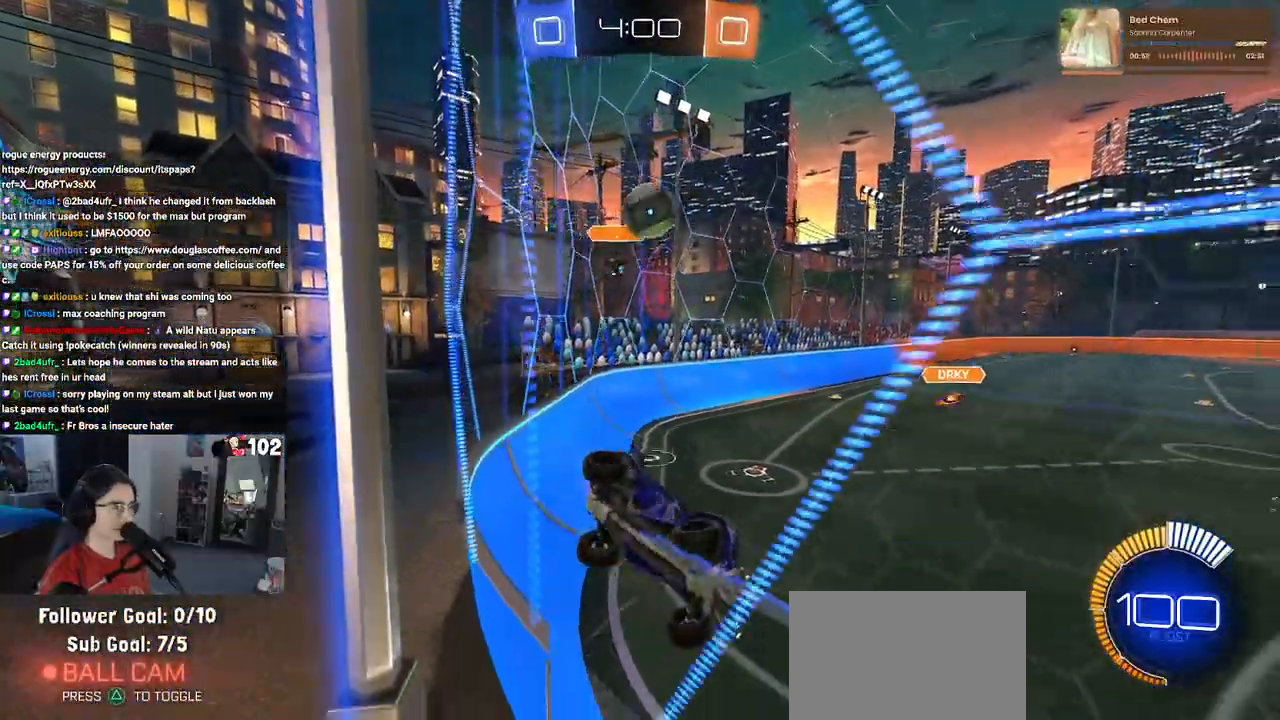
{"buttons": ["L2", "R2"], "left_stick": "center", "right_stick": "center", "events": [[50, "left_stick", "center"], [217, "left_stick", "left"], [383, "L2", "down"], [433, "left_stick", "center"], [467, "R2", "down"]]}
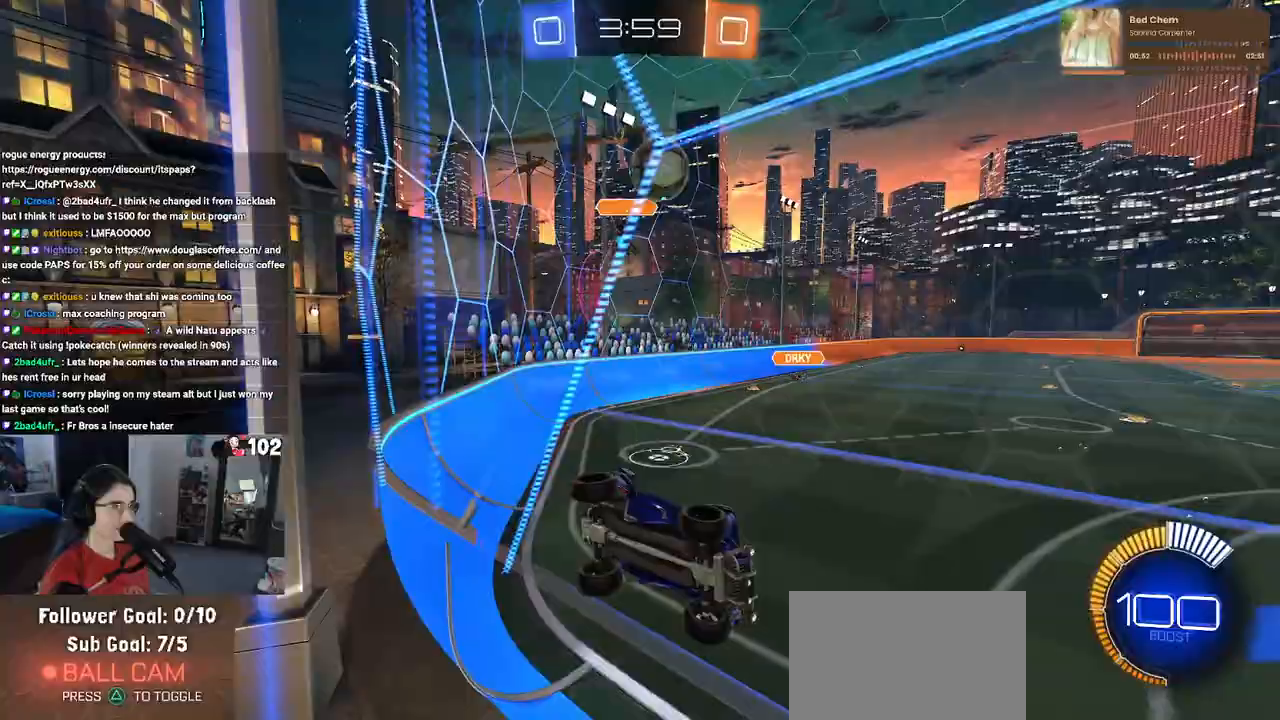
{"buttons": ["R2"], "left_stick": "right", "right_stick": "center", "events": [[50, "L2", "up"], [200, "left_stick", "right"]]}
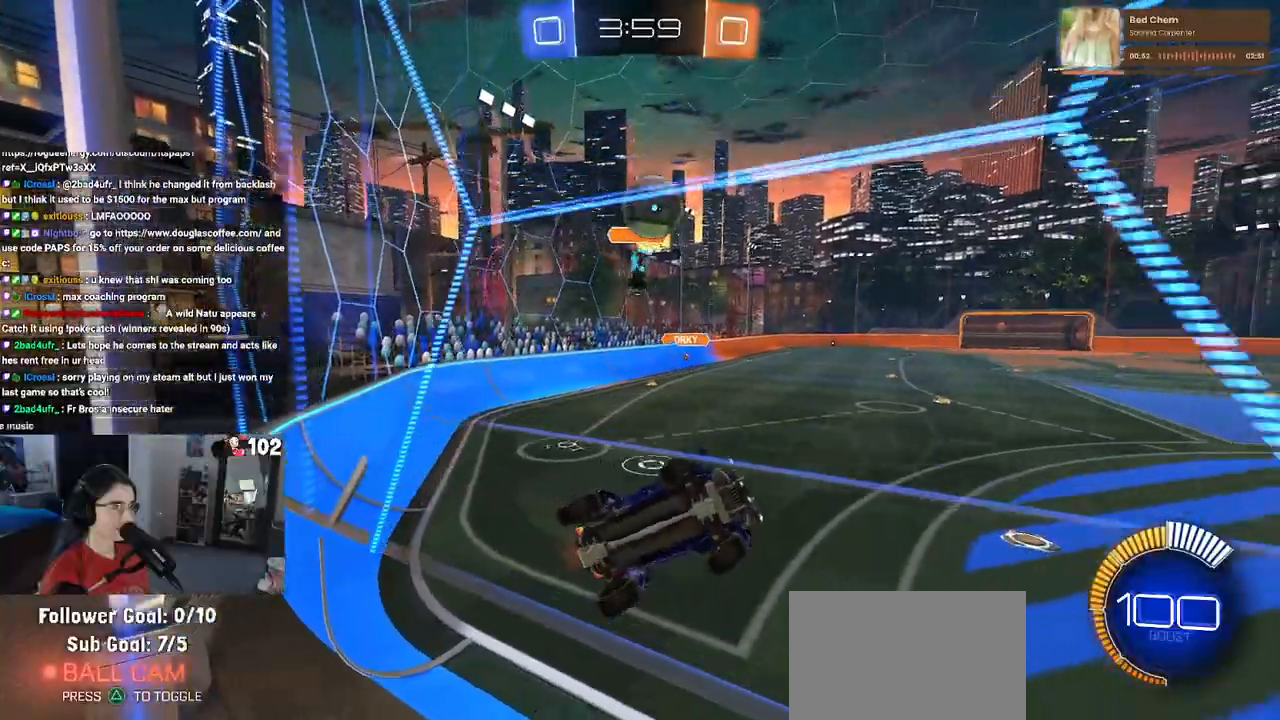
{"buttons": [], "left_stick": "left", "right_stick": "center", "events": [[50, "left_stick", "center"], [467, "left_stick", "left"], [500, "R2", "up"]]}
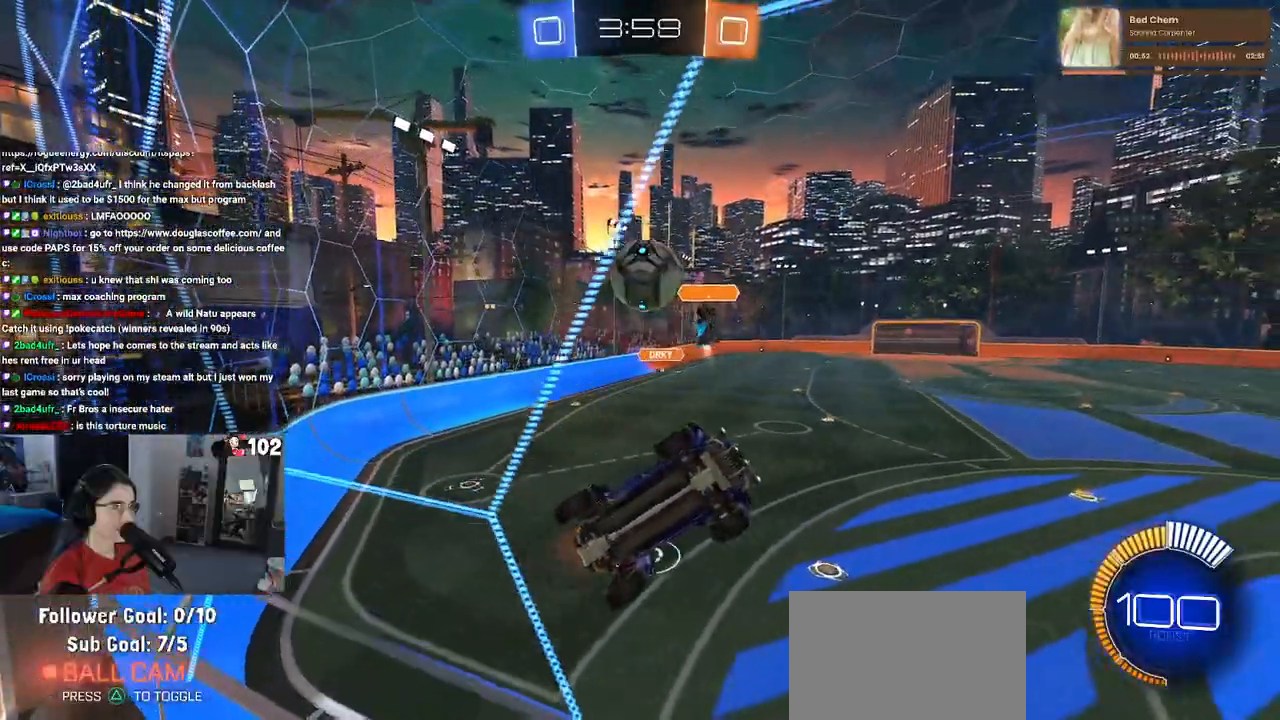
{"buttons": [], "left_stick": "down", "right_stick": "center", "events": [[83, "R2", "down"], [267, "left_stick", "down-left"], [367, "CROSS", "down"], [400, "R2", "up"], [450, "left_stick", "down"], [467, "CROSS", "up"]]}
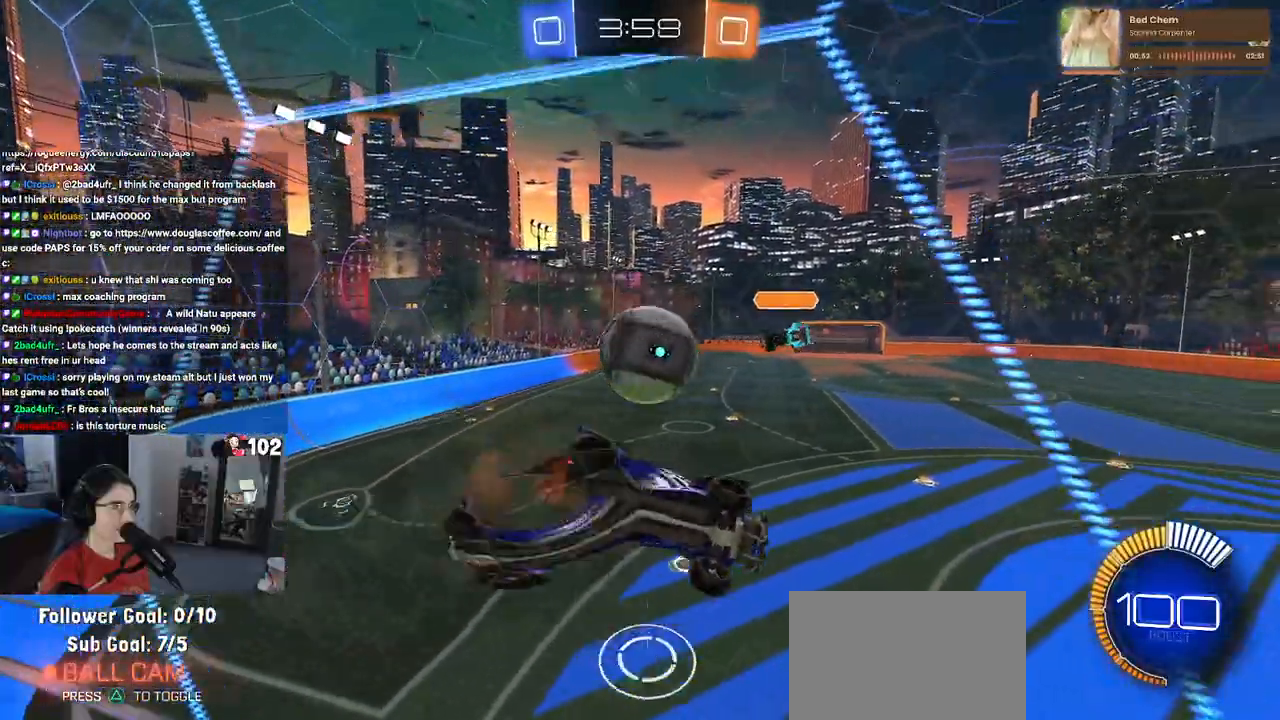
{"buttons": ["R1"], "left_stick": "right", "right_stick": "center", "events": [[117, "left_stick", "center"], [383, "R1", "down"], [383, "left_stick", "right"]]}
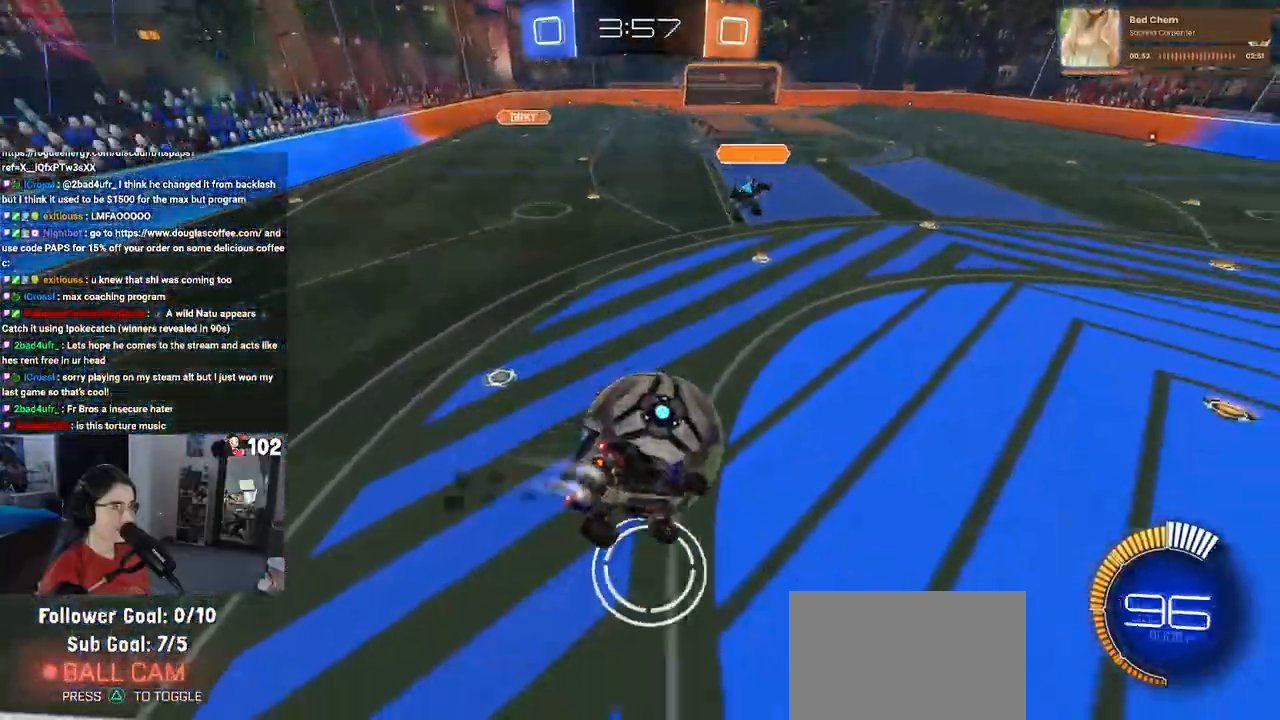
{"buttons": ["R2"], "left_stick": "down-right", "right_stick": "center", "events": [[50, "R1", "up"], [50, "left_stick", "down-right"], [117, "R2", "down"], [117, "SQUARE", "down"], [400, "SQUARE", "up"]]}
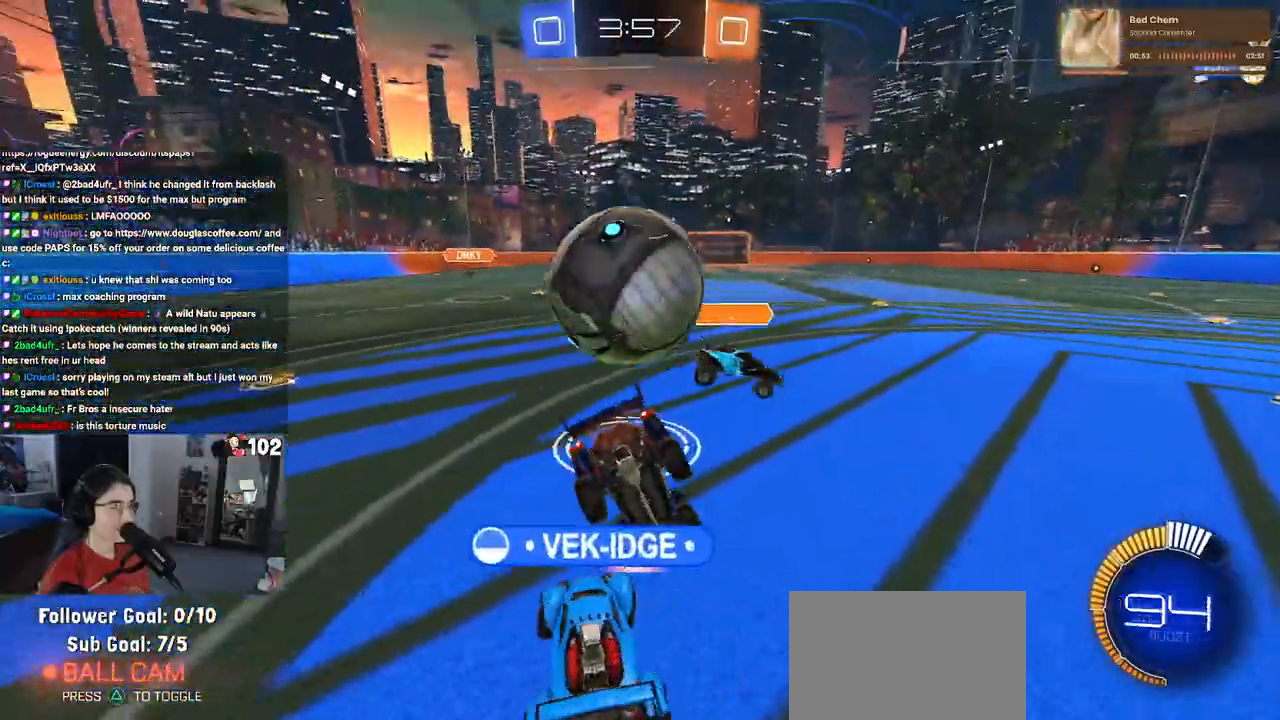
{"buttons": ["R2"], "left_stick": "right", "right_stick": "center", "events": [[200, "left_stick", "center"], [250, "left_stick", "right"]]}
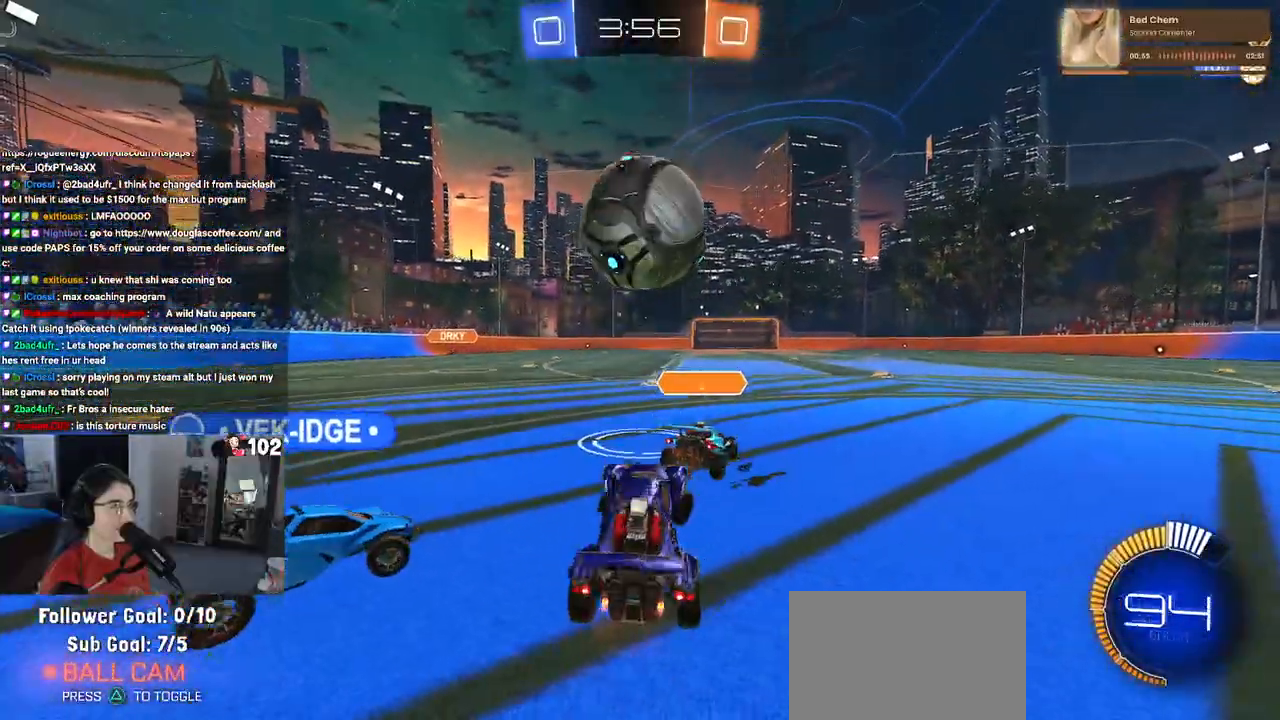
{"buttons": ["R2"], "left_stick": "center", "right_stick": "center", "events": [[467, "left_stick", "center"]]}
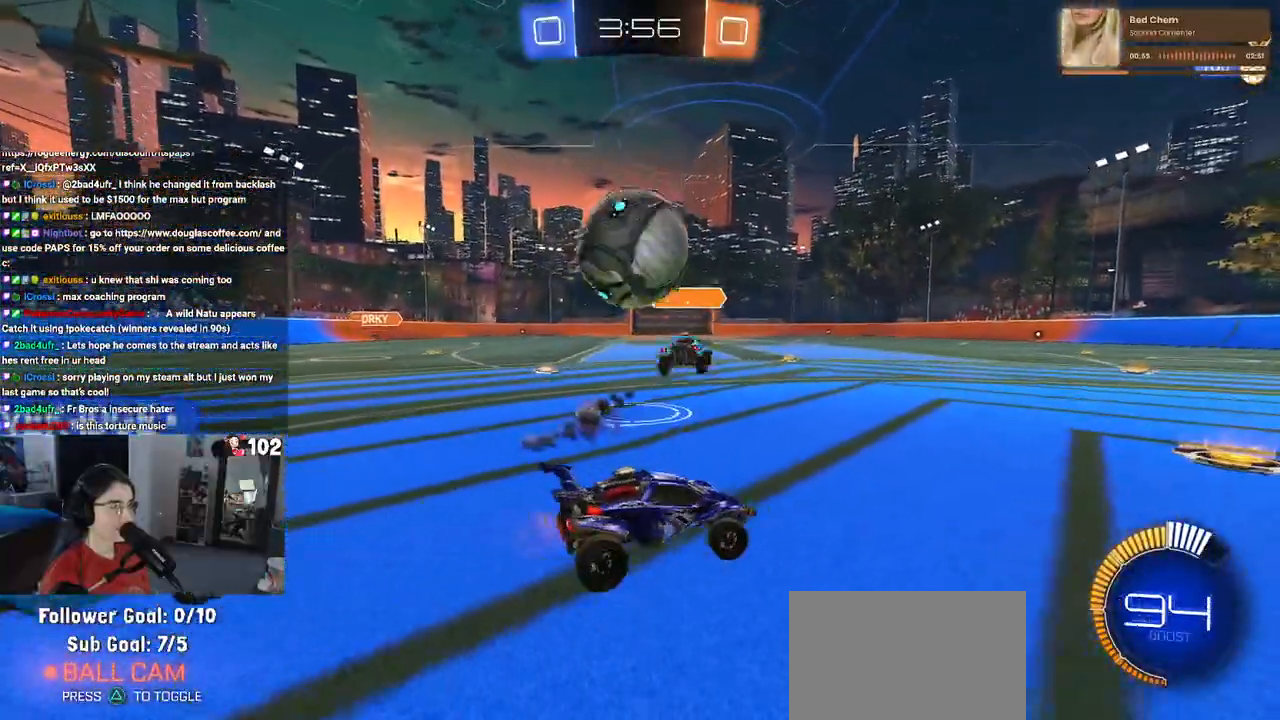
{"buttons": ["R2"], "left_stick": "left", "right_stick": "center", "events": [[150, "R2", "up"], [217, "R2", "down"], [233, "left_stick", "right"], [383, "left_stick", "center"], [433, "left_stick", "left"]]}
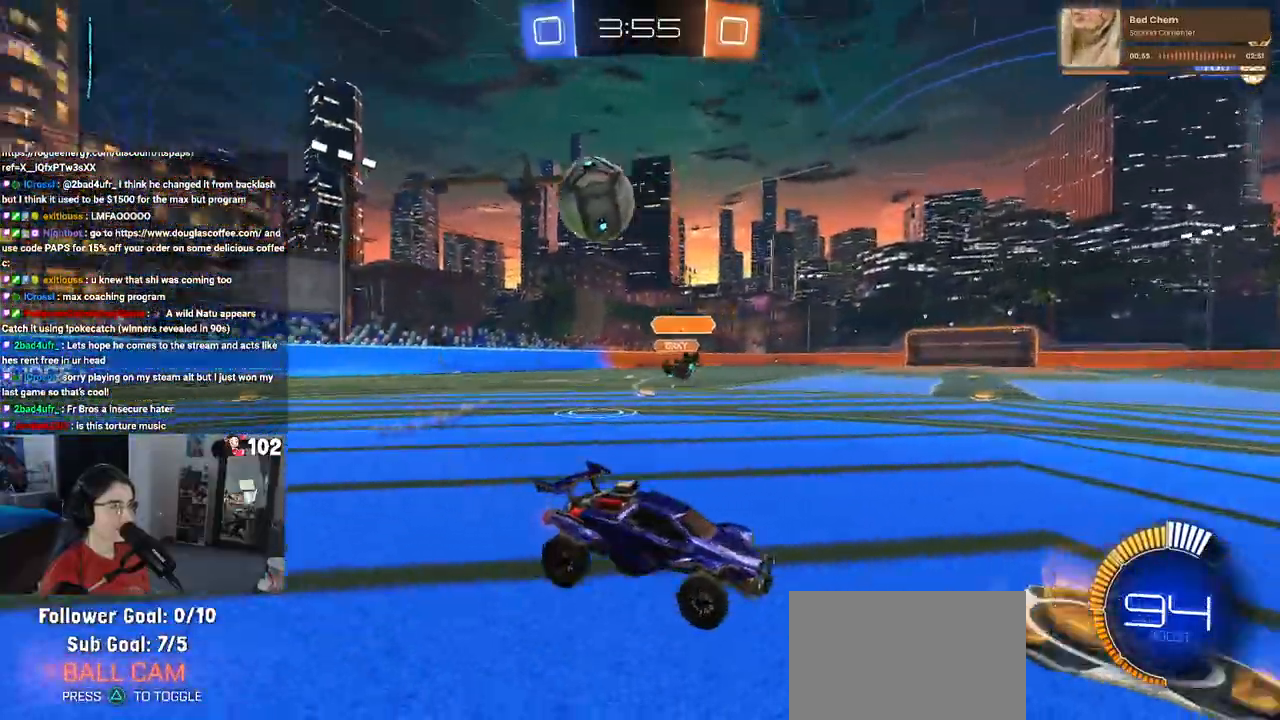
{"buttons": ["R2"], "left_stick": "left", "right_stick": "center", "events": [[200, "left_stick", "right"], [317, "left_stick", "center"], [367, "left_stick", "left"]]}